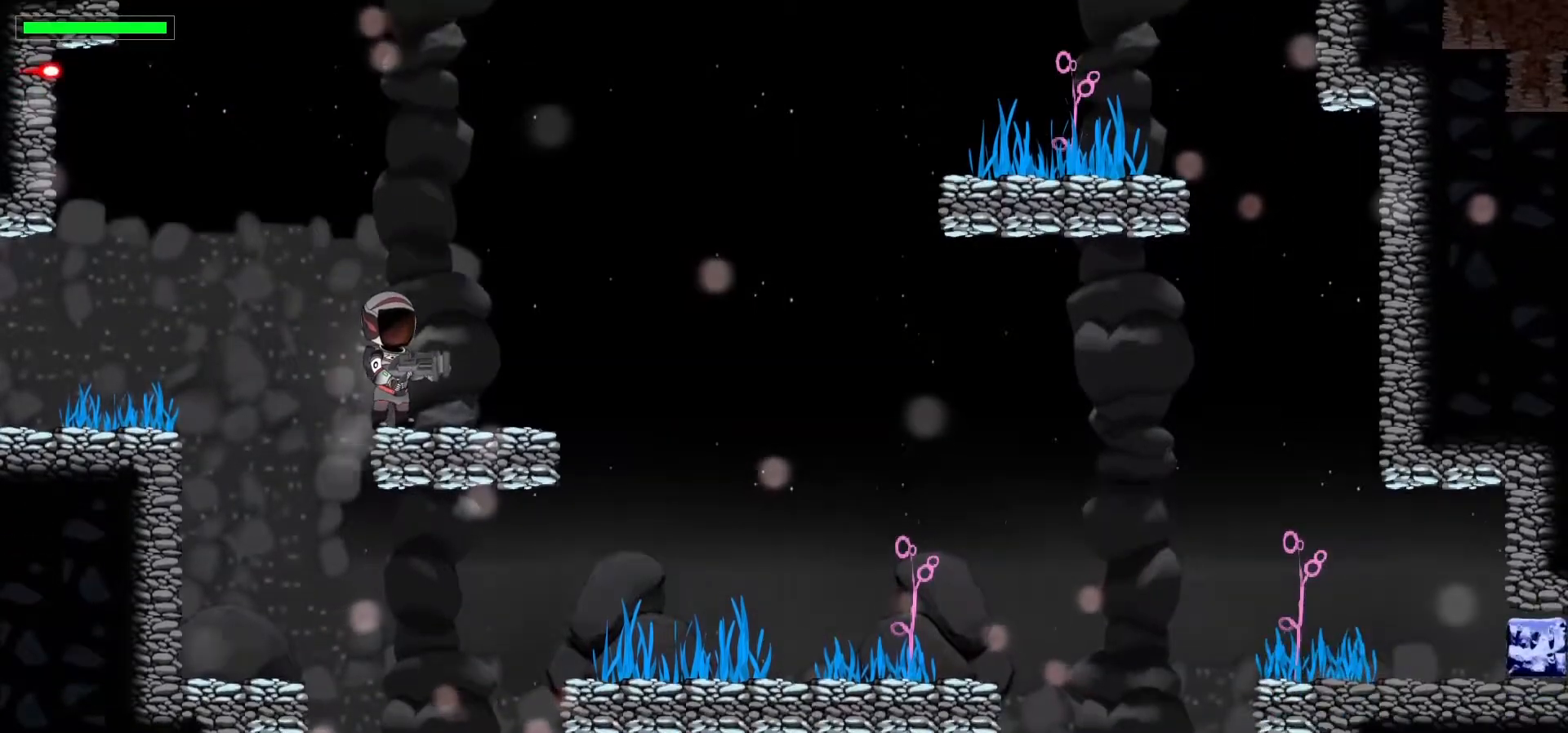
Gameplay with keyboard; each line is a JSON object with the keys held at the frame after it. "events" lists presses ("down") and releases ("up") of ".", "/", "0", "1", "2", "3", "4", "5", "6", "7", "8", "a", "alt_l", "alt_r", "b", "backslash", "backspace", "c", "caps_lock", "comma", "ctrl_l", "ctrl_r", "d", "down", "e", "equals", "escape", "f", "f1", "f10", "f11", "f12", "f2", "f3", "f4", "f5", "f6", "f7", "f8", "f9", "g", "h", "i", "j", "k", "l", "lbracket", "left", "m", "minus", "n", "p", "q", "quote", "r", "rbracket", "return", "right", "s", "semicolon", "shift_l", "shift_r", "space", "t", "tab", "tilde", "u", "up", "v", "w", "x", "y" and "z" between this image and that frame as [ms after this image, input, new state], when the widget could be followed in between. No other keys are recorded. Mouse input is not recorded. Not read: 9 o super.
{"keys": [], "events": []}
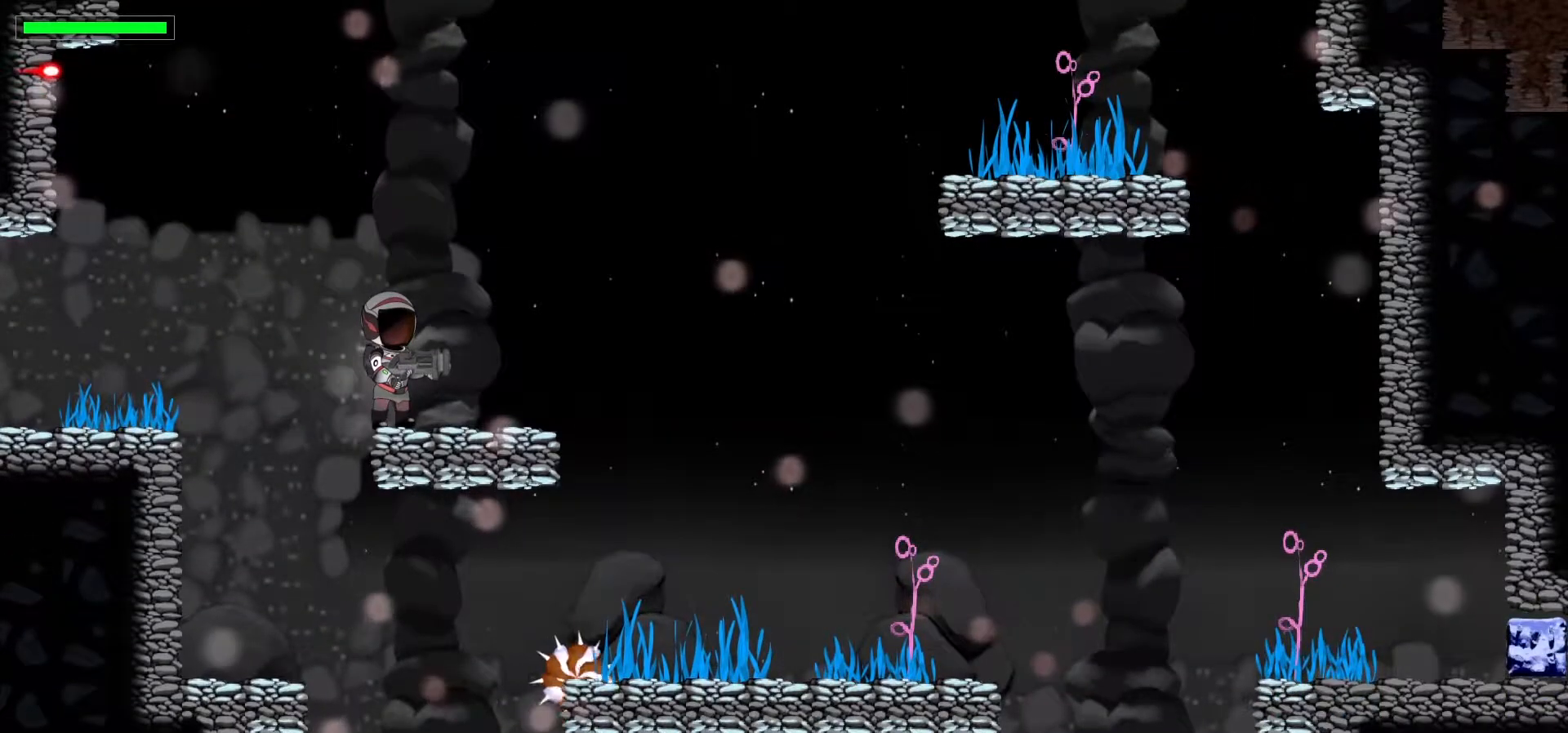
{"keys": ["right"], "events": [[283, "right", "down"]]}
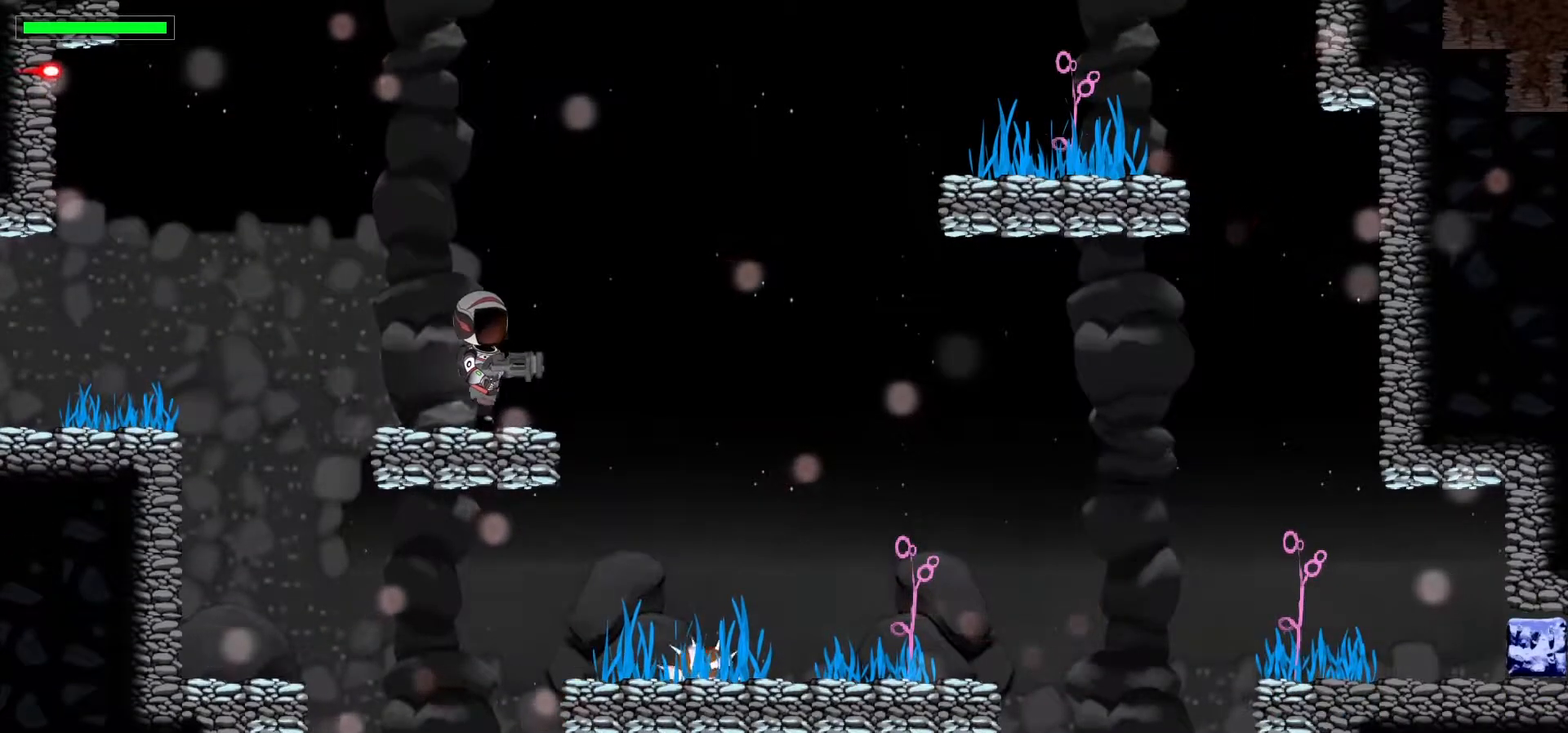
{"keys": ["down", "right", "z"], "events": [[33, "right", "up"], [67, "z", "down"], [317, "right", "down"], [367, "down", "down"]]}
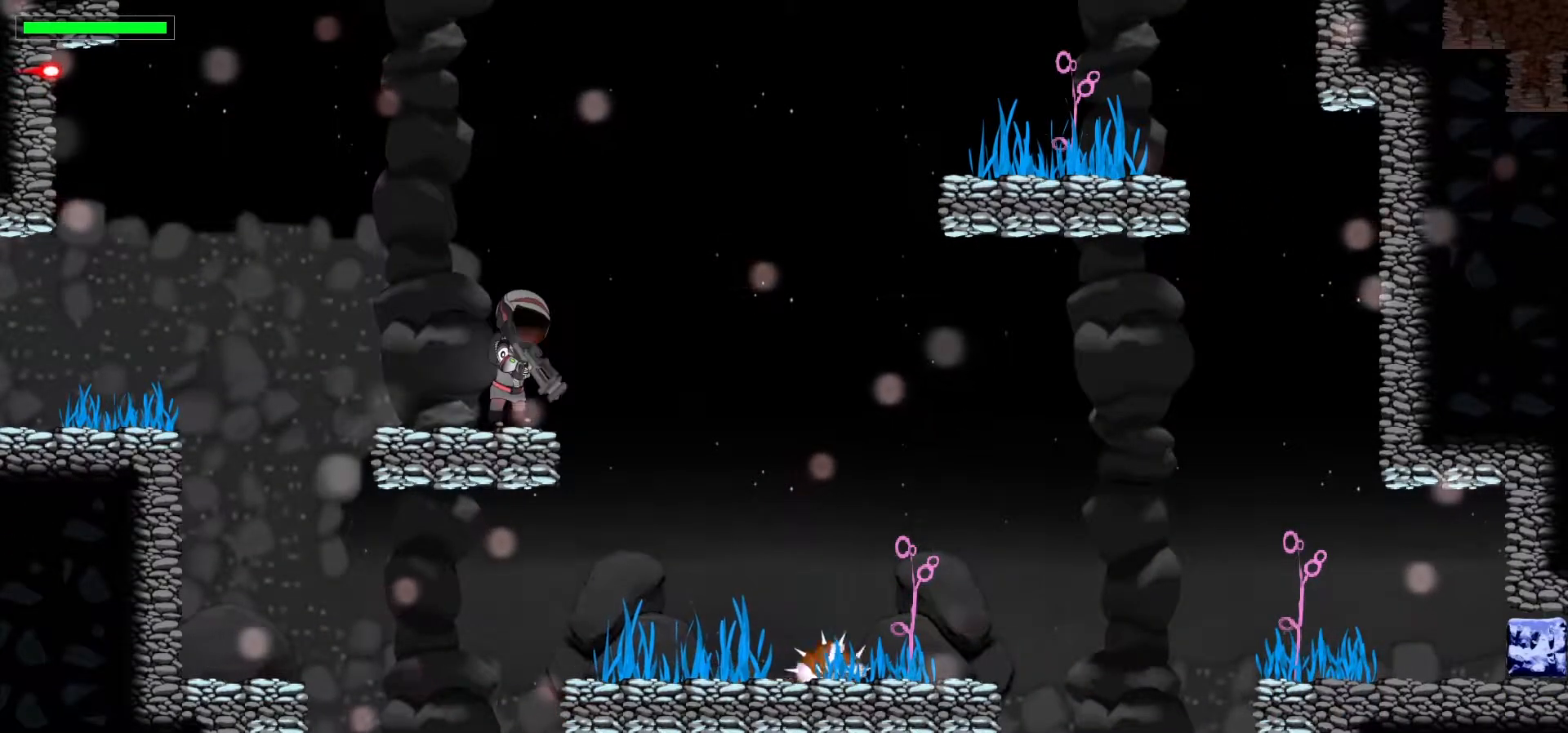
{"keys": ["z"], "events": [[33, "down", "up"], [117, "right", "up"]]}
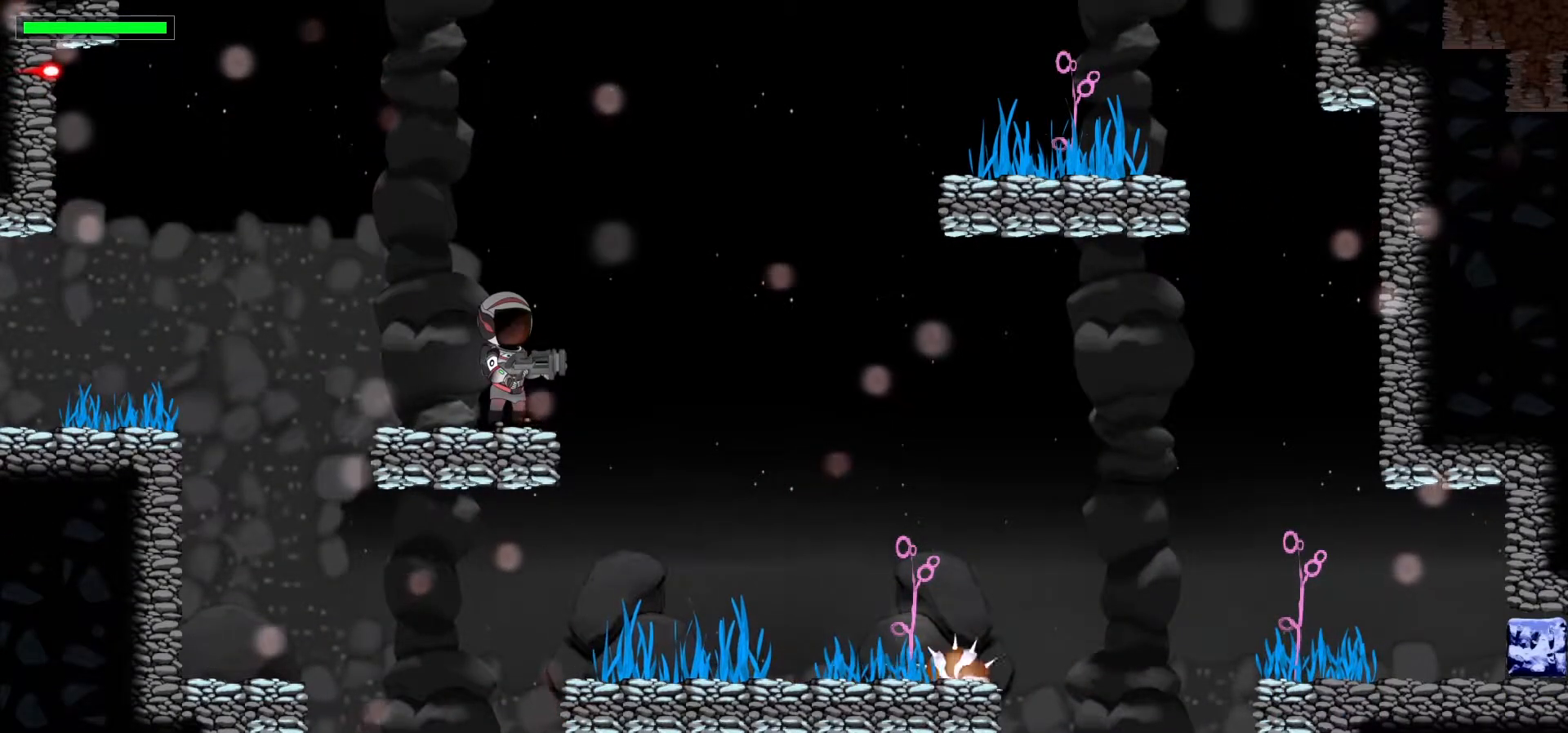
{"keys": ["right"], "events": [[67, "x", "down"], [83, "z", "up"], [200, "right", "down"], [217, "x", "up"]]}
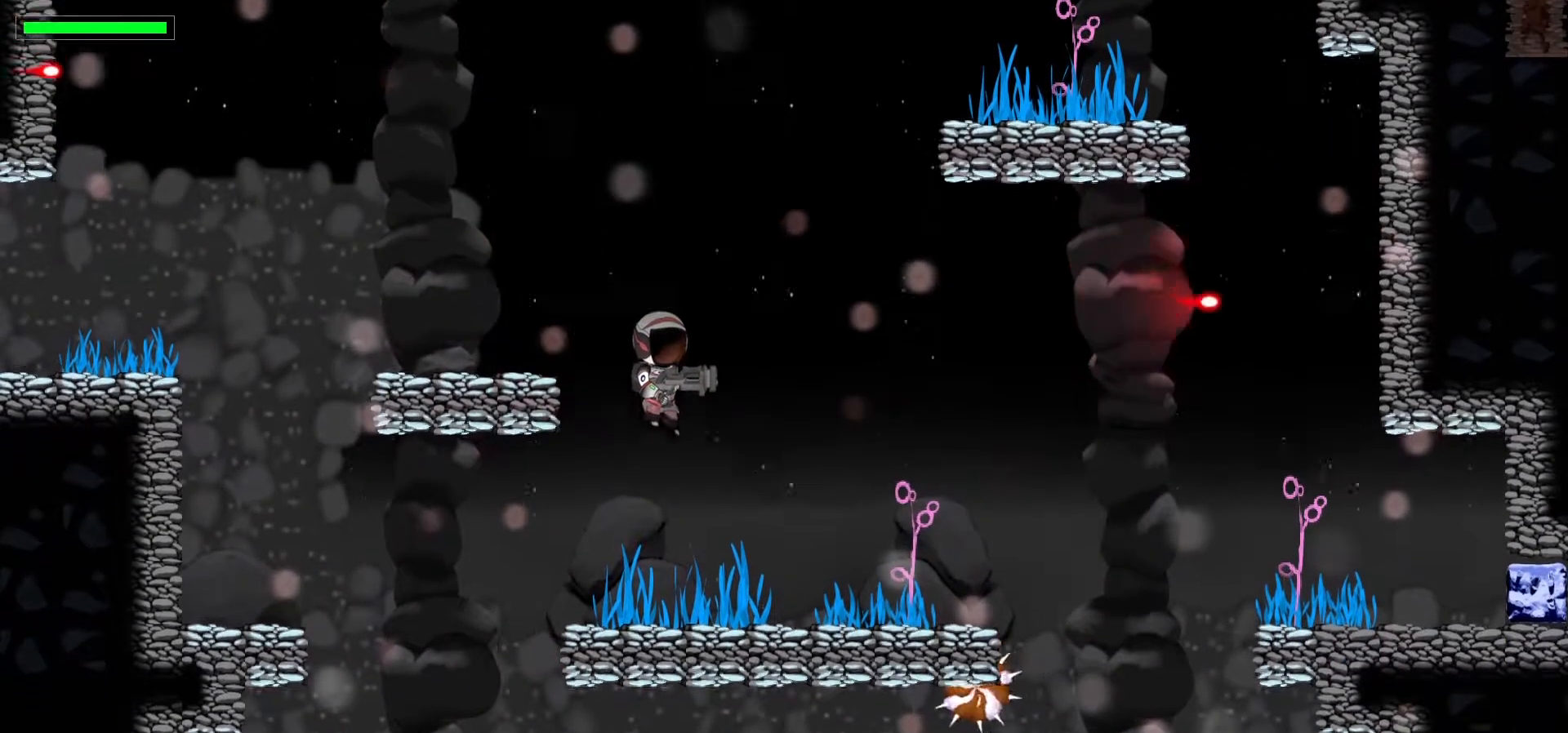
{"keys": [], "events": [[267, "right", "up"]]}
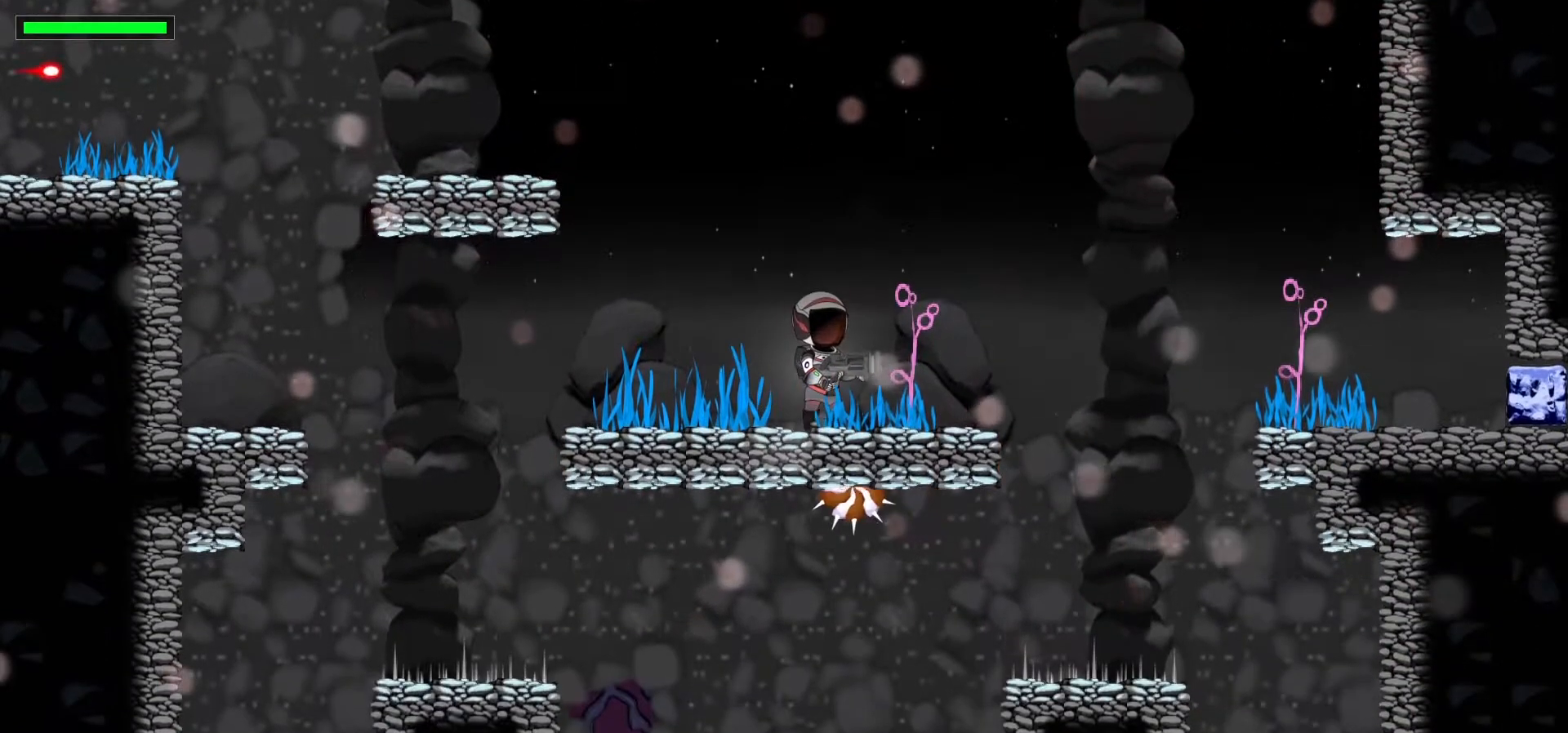
{"keys": [], "events": [[33, "left", "down"], [133, "left", "up"]]}
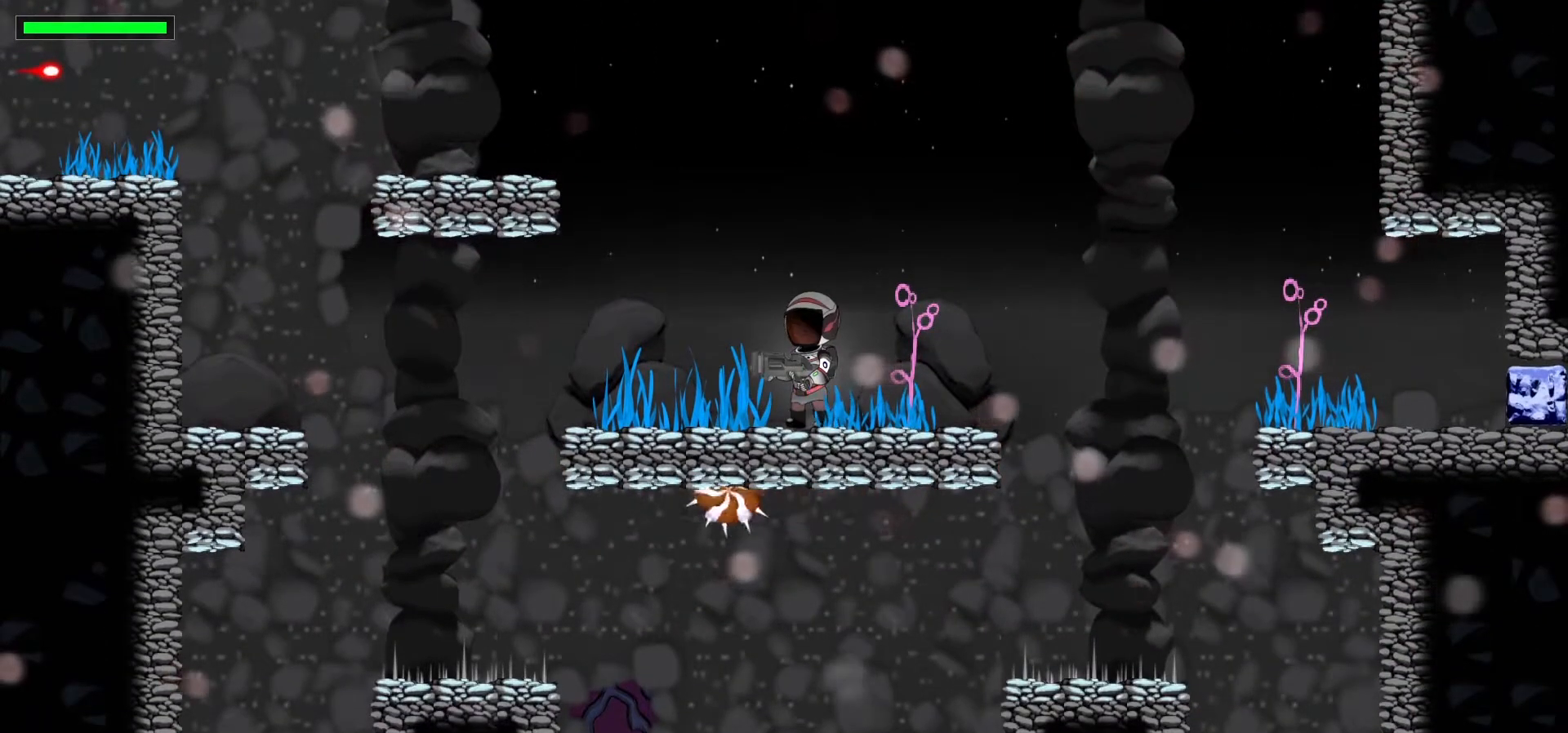
{"keys": ["right"], "events": [[300, "left", "down"], [333, "left", "up"], [383, "right", "down"]]}
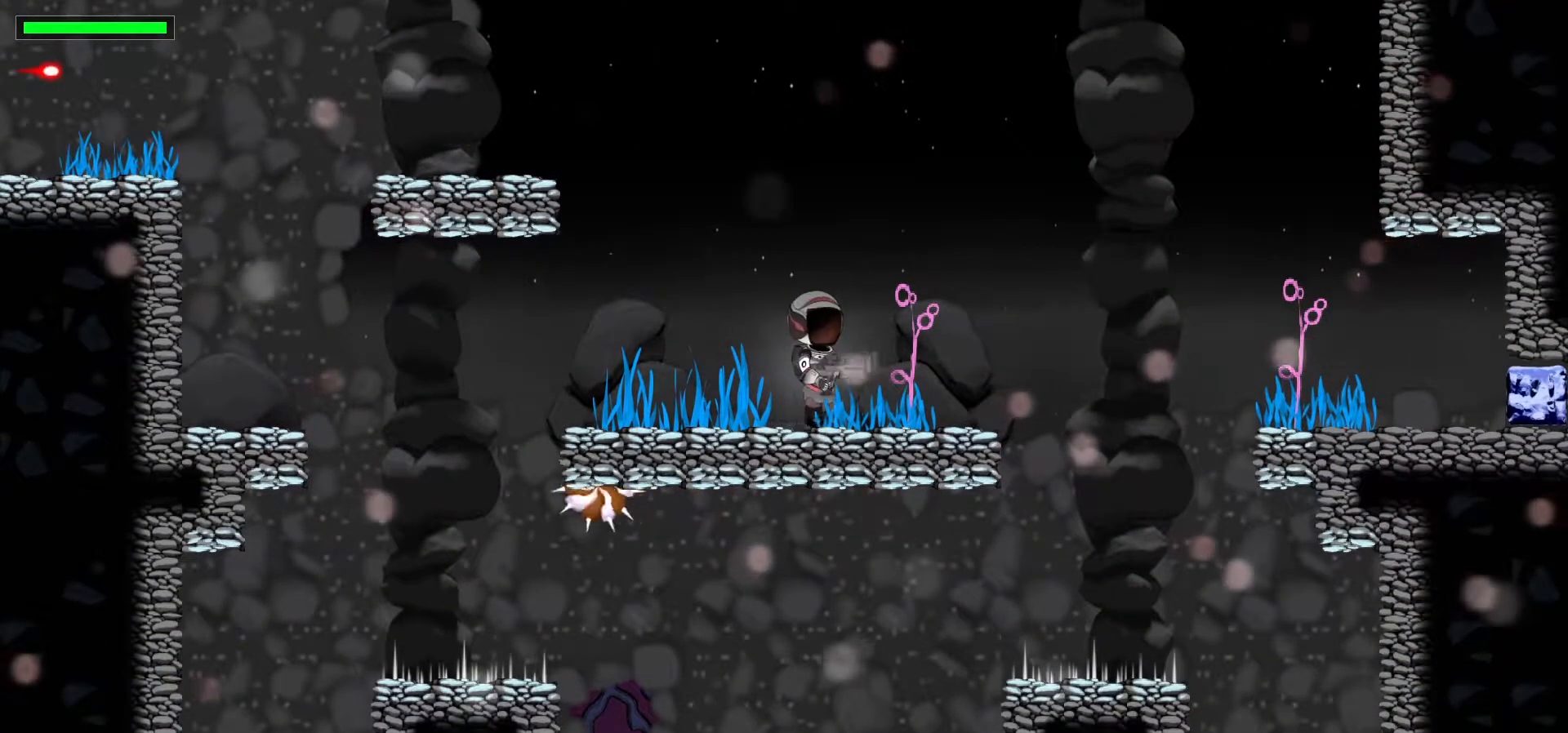
{"keys": ["left"], "events": [[67, "right", "up"], [233, "right", "down"], [367, "right", "up"], [467, "left", "down"]]}
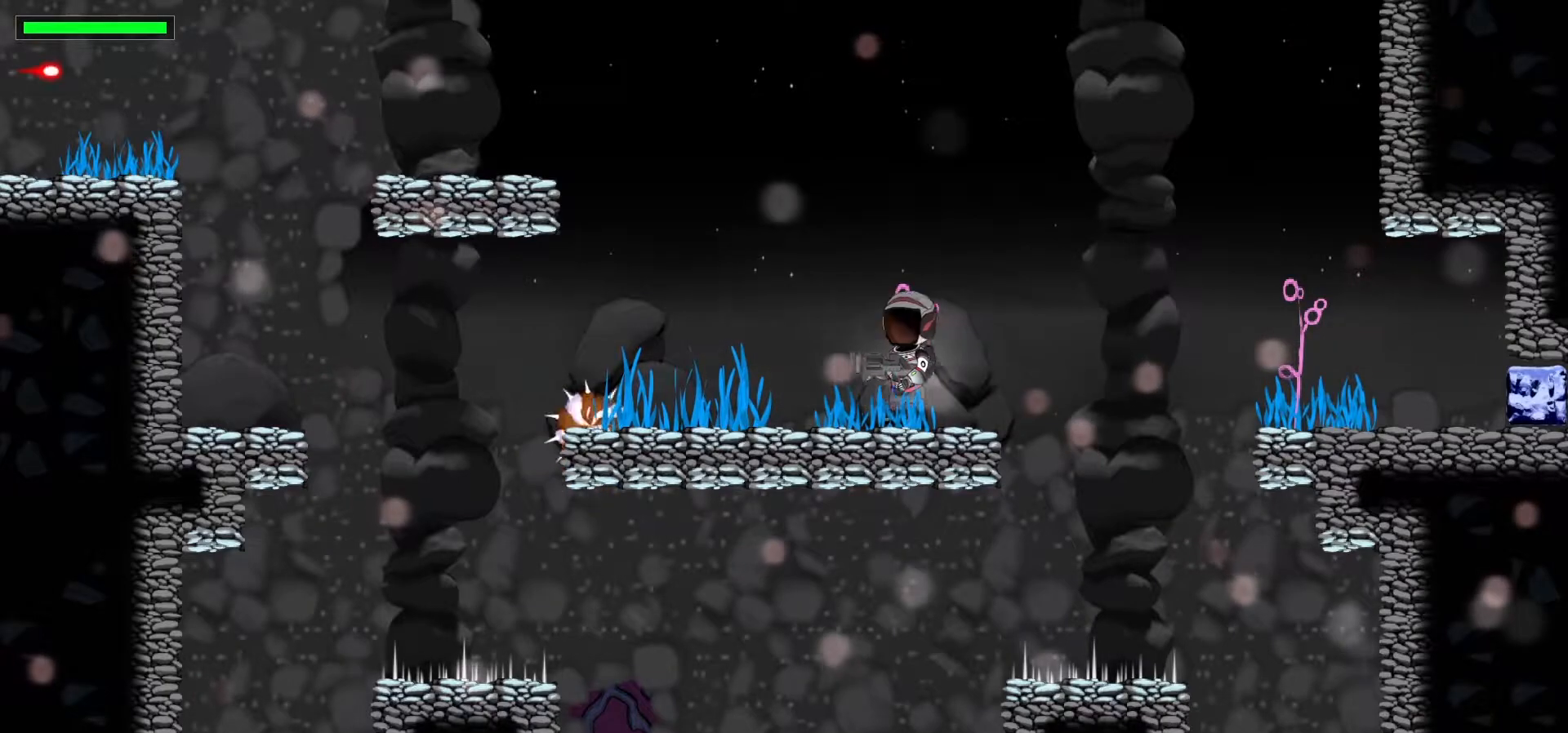
{"keys": ["down", "x"], "events": [[100, "left", "up"], [267, "x", "down"], [400, "x", "up"], [500, "down", "down"], [500, "x", "down"]]}
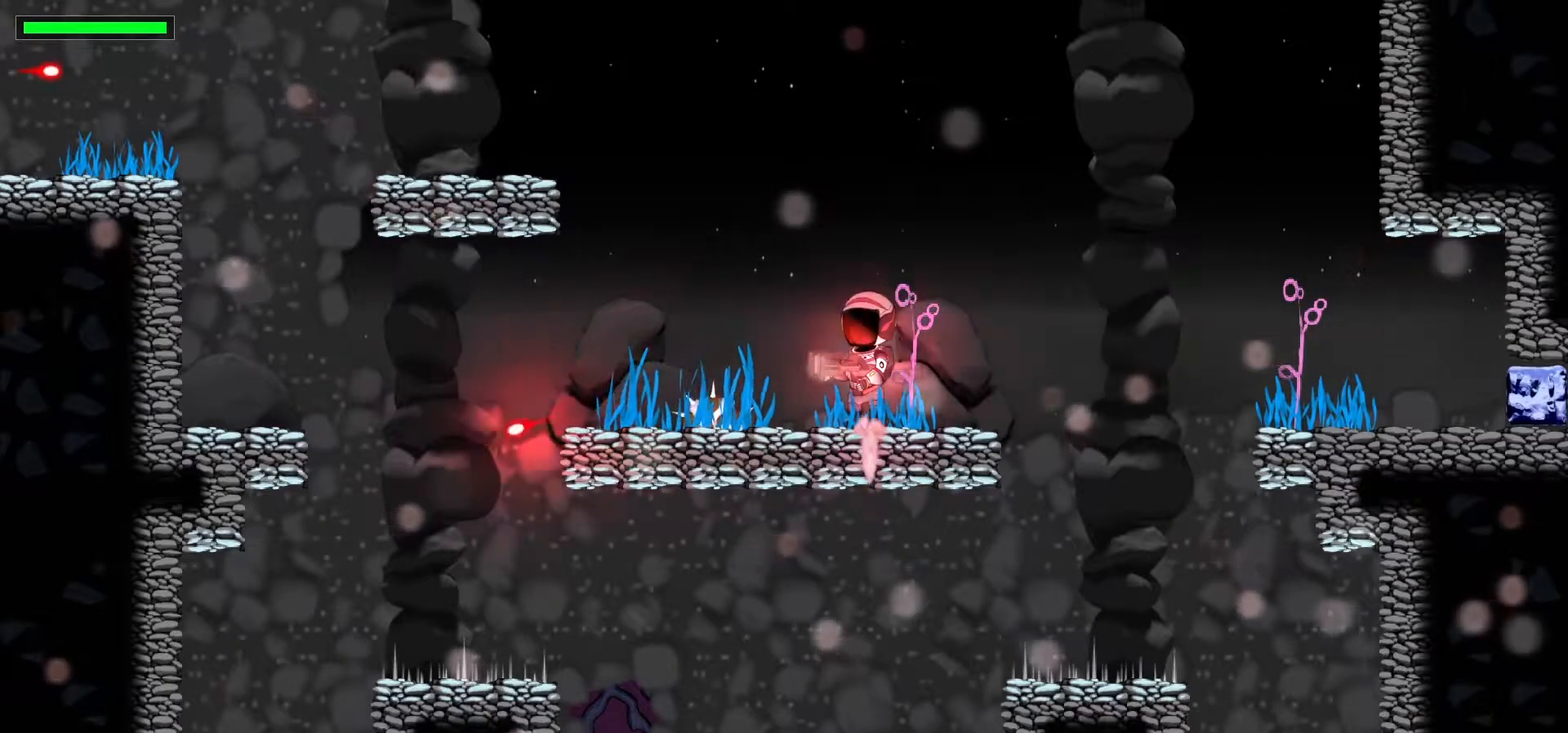
{"keys": ["down", "right", "x"], "events": [[100, "right", "down"], [117, "x", "up"], [183, "x", "down"], [367, "x", "up"], [500, "x", "down"]]}
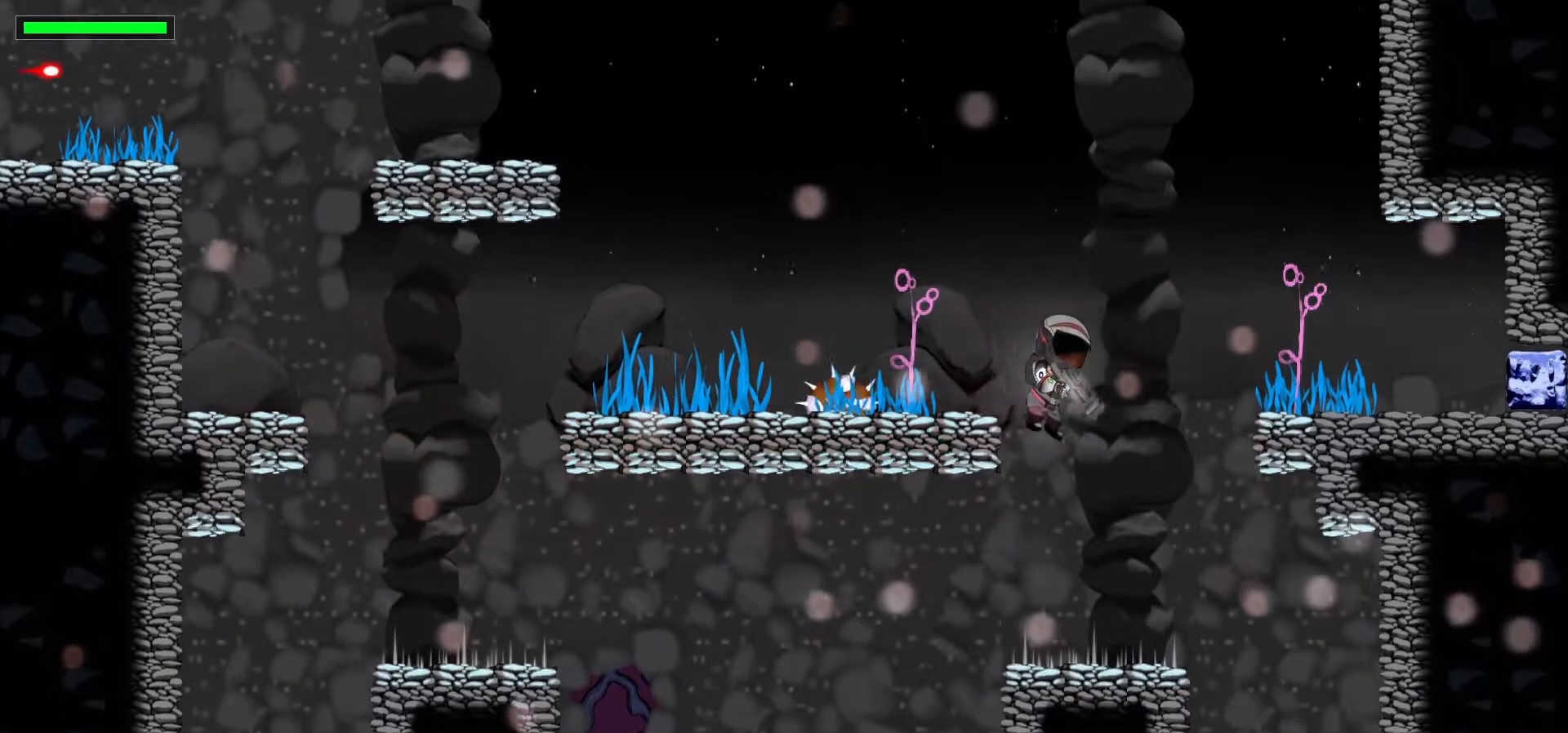
{"keys": ["right"], "events": [[67, "down", "up"], [100, "x", "up"], [183, "right", "up"], [417, "right", "down"]]}
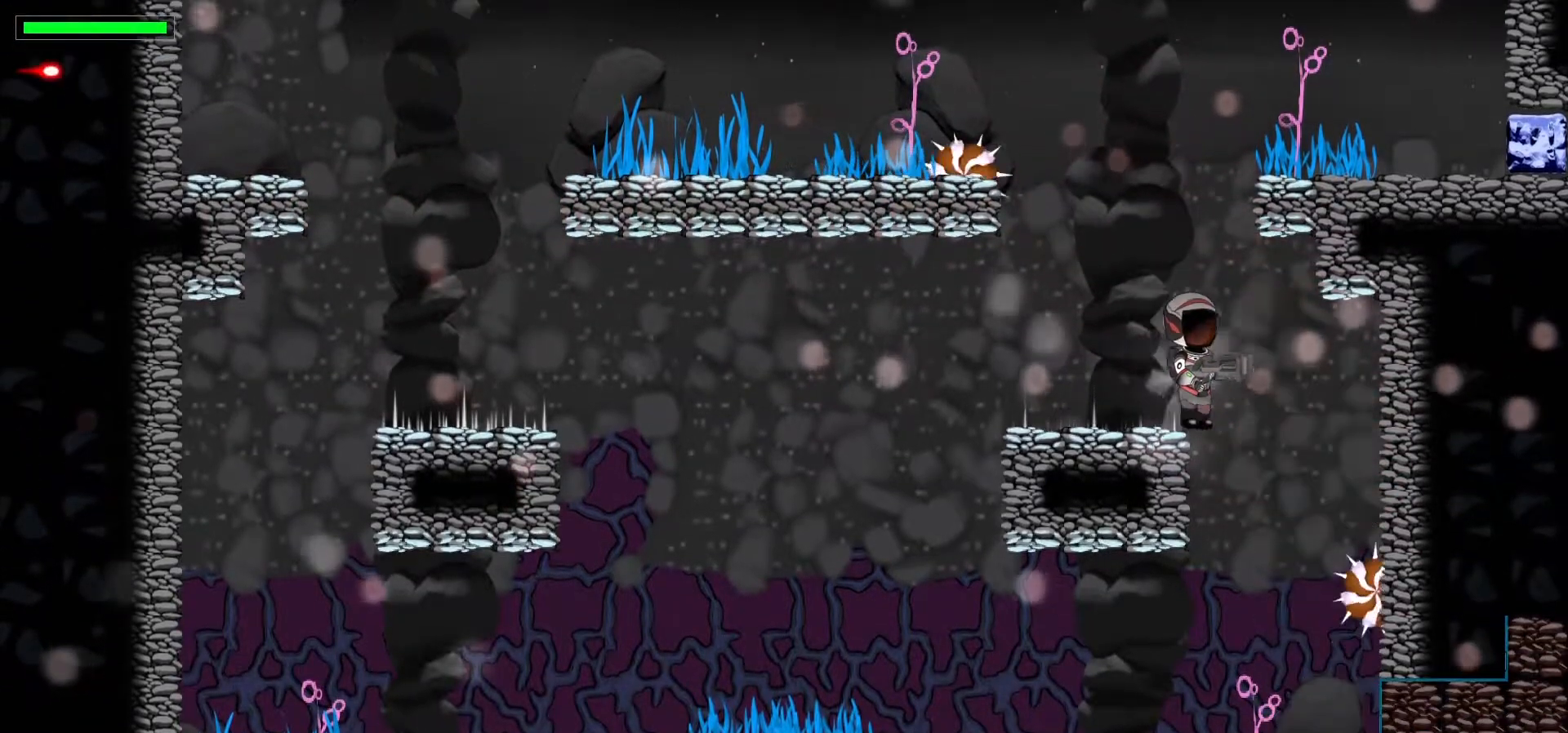
{"keys": ["left"], "events": [[217, "right", "up"], [350, "left", "down"]]}
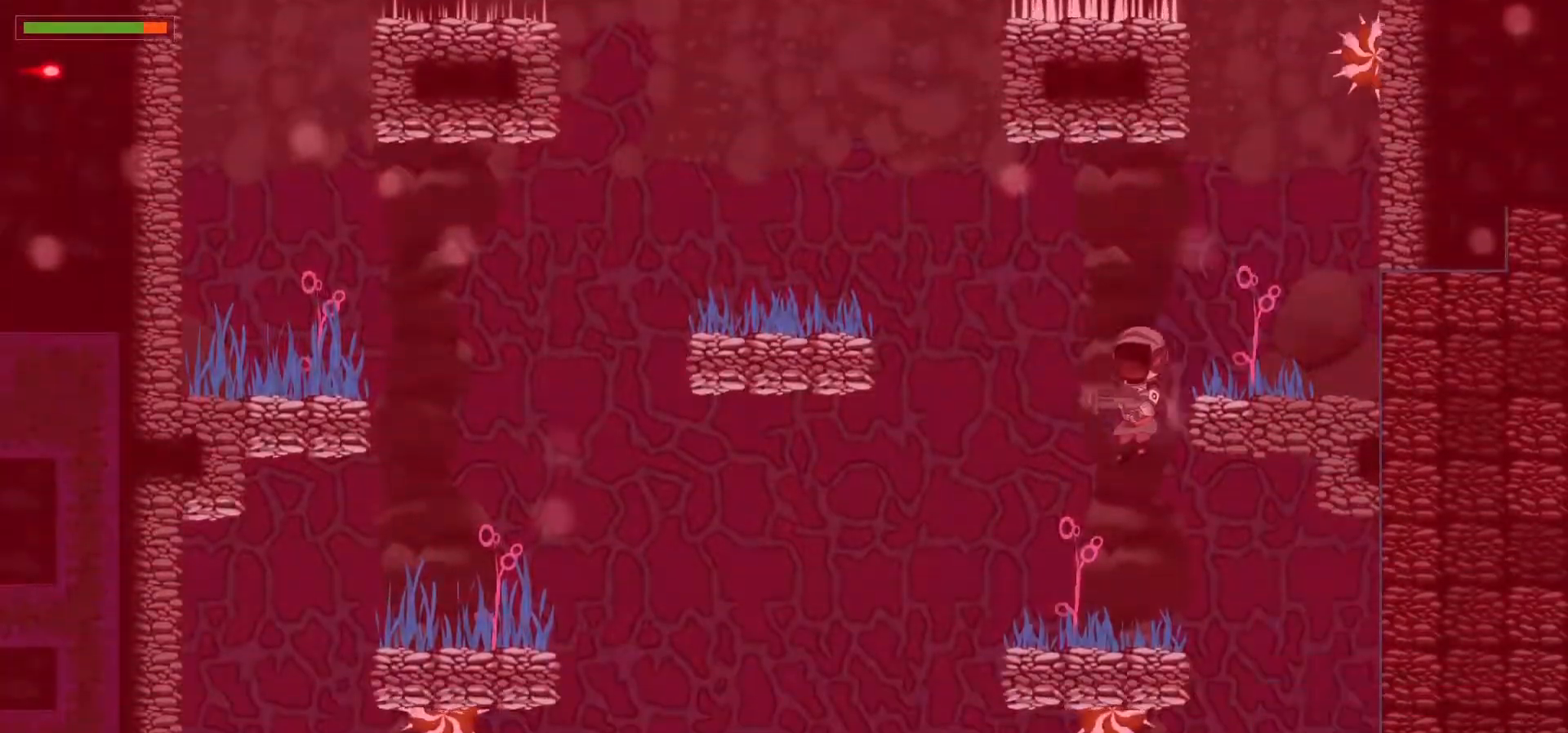
{"keys": ["right"], "events": [[467, "left", "up"], [500, "right", "down"]]}
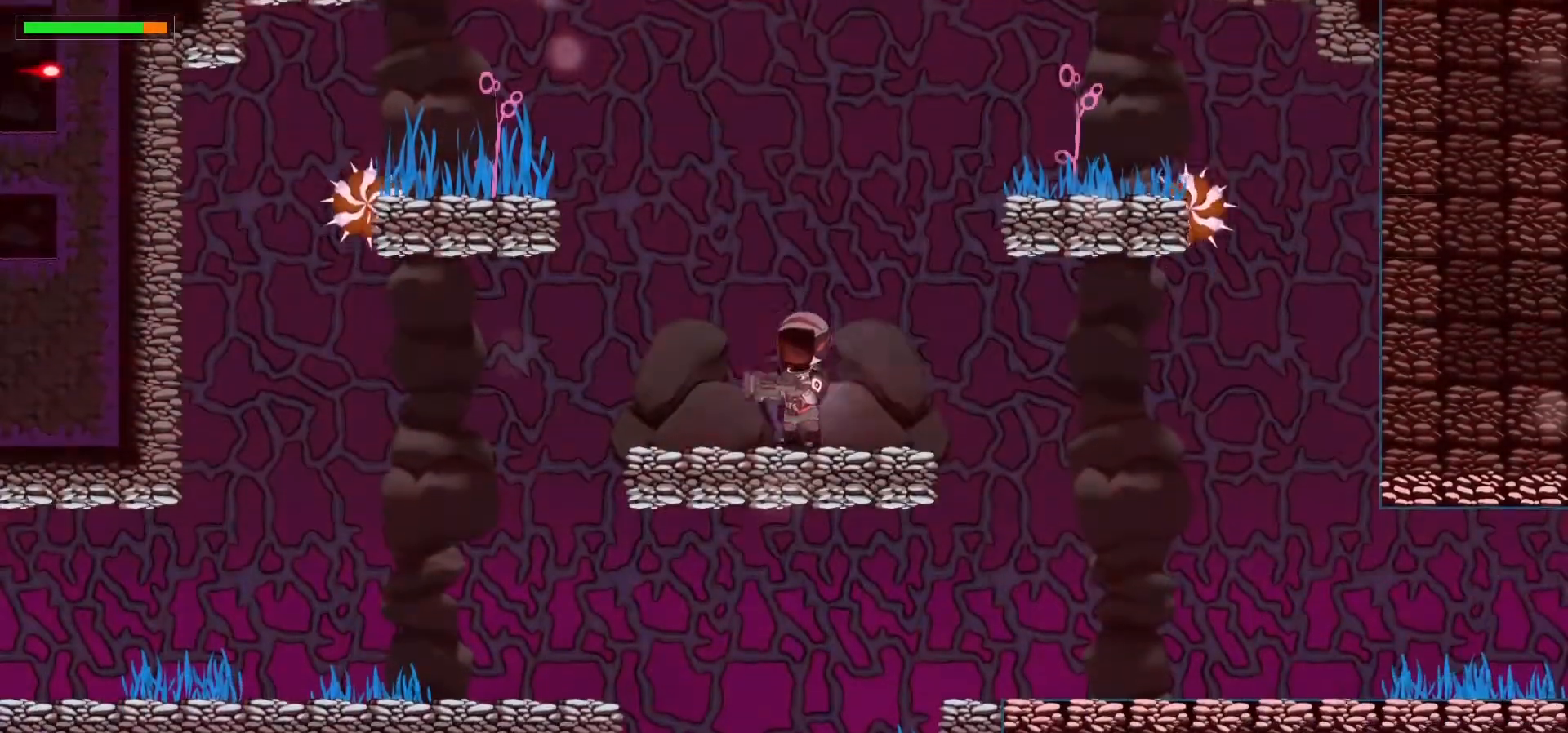
{"keys": ["right"], "events": []}
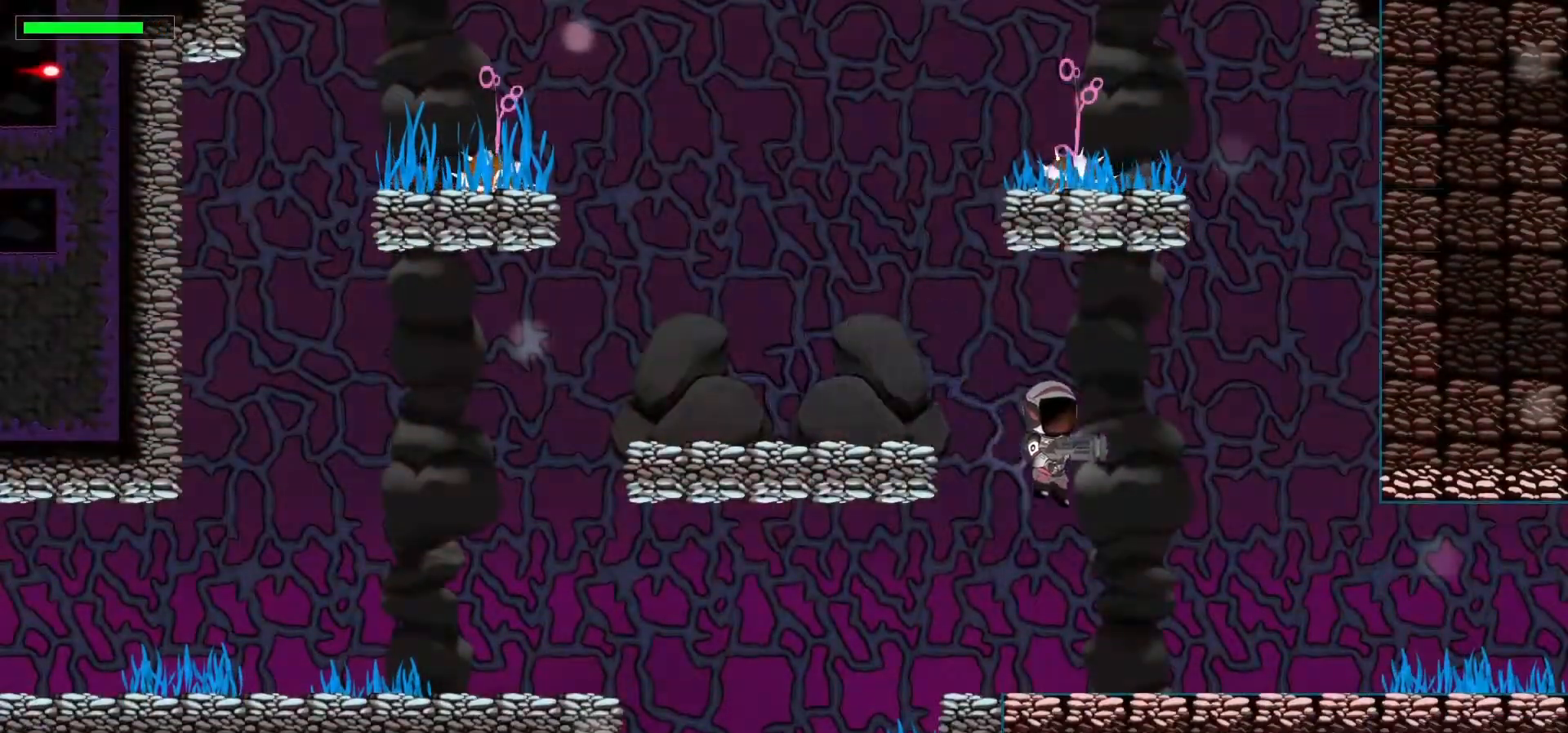
{"keys": ["right"], "events": []}
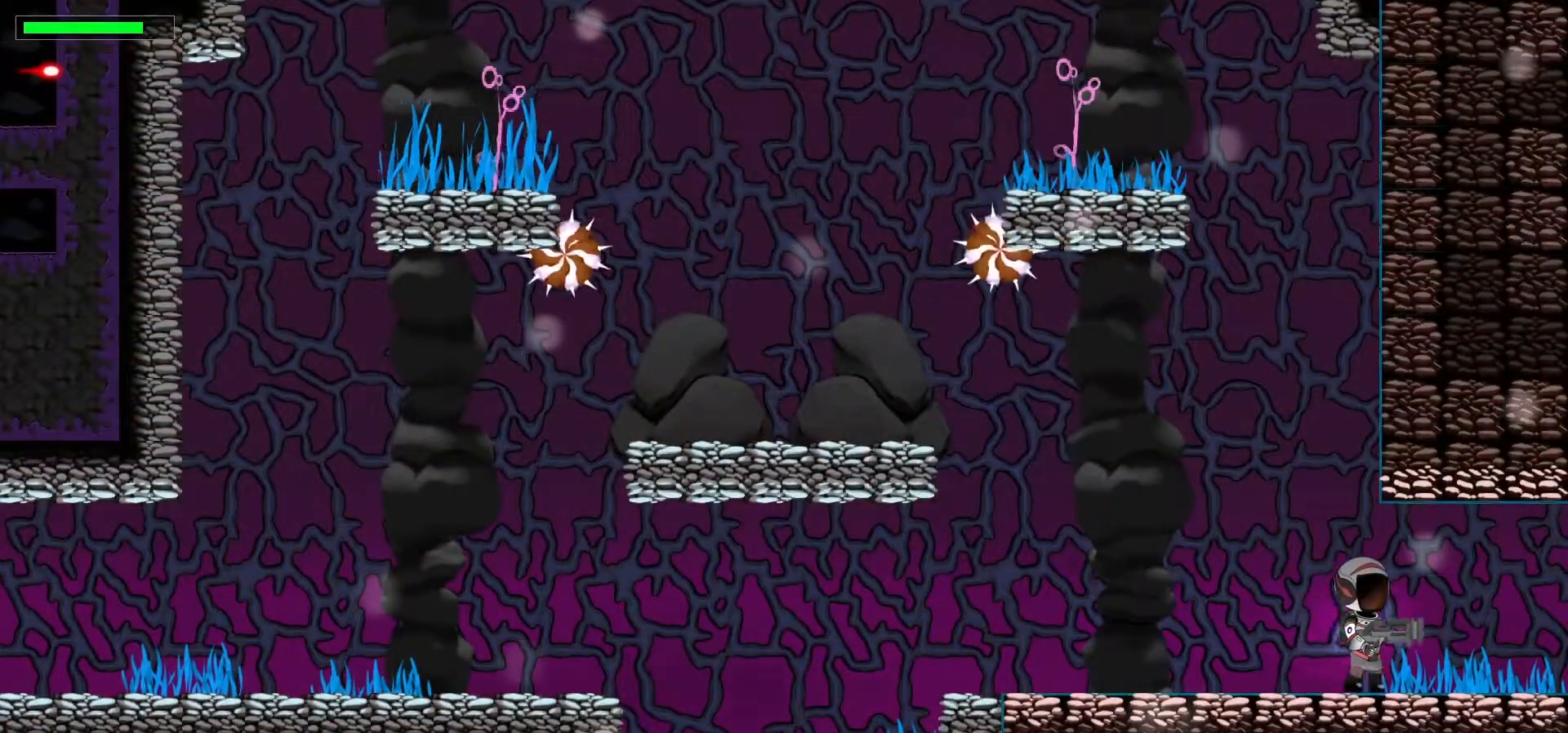
{"keys": [], "events": [[500, "right", "up"]]}
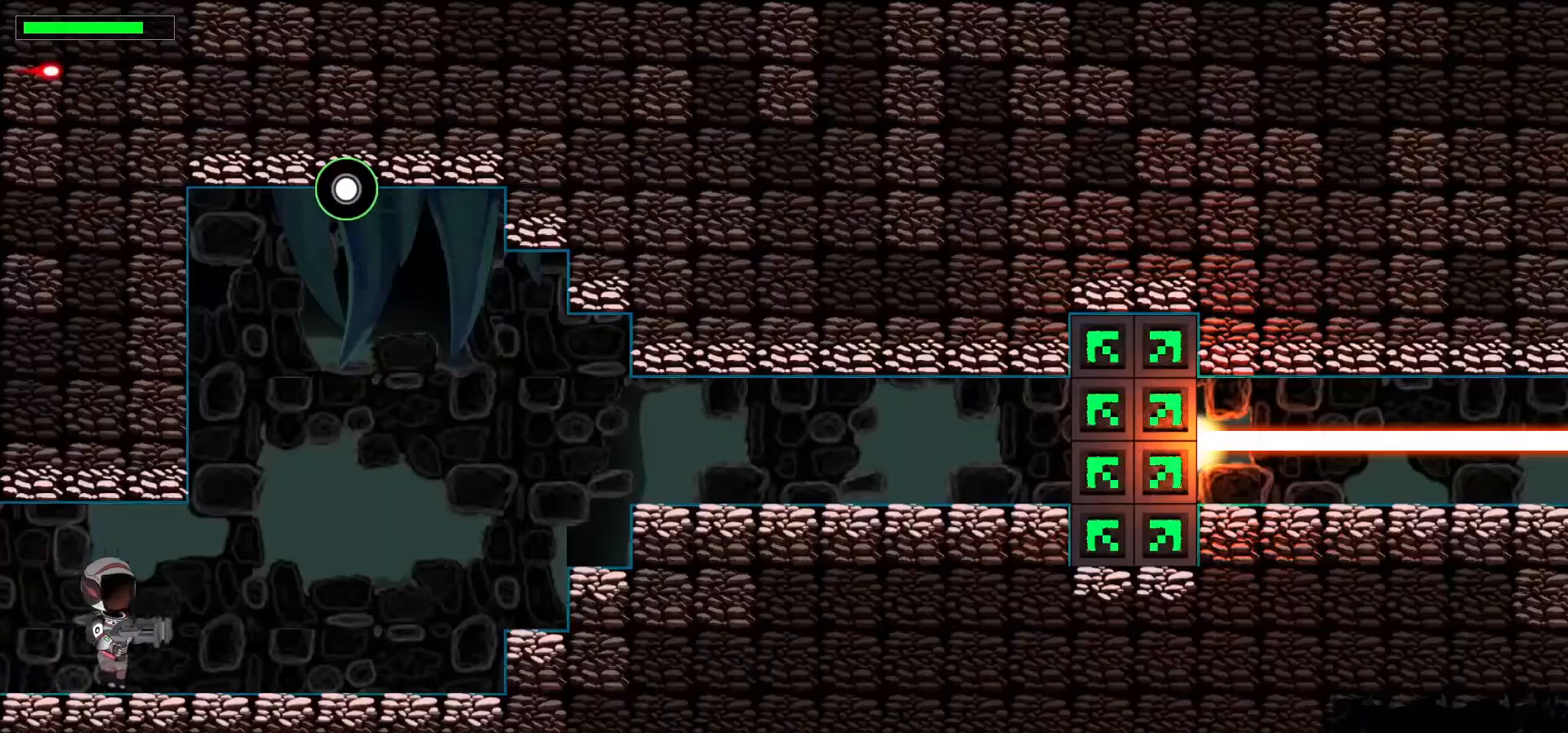
{"keys": ["left"], "events": [[33, "left", "down"]]}
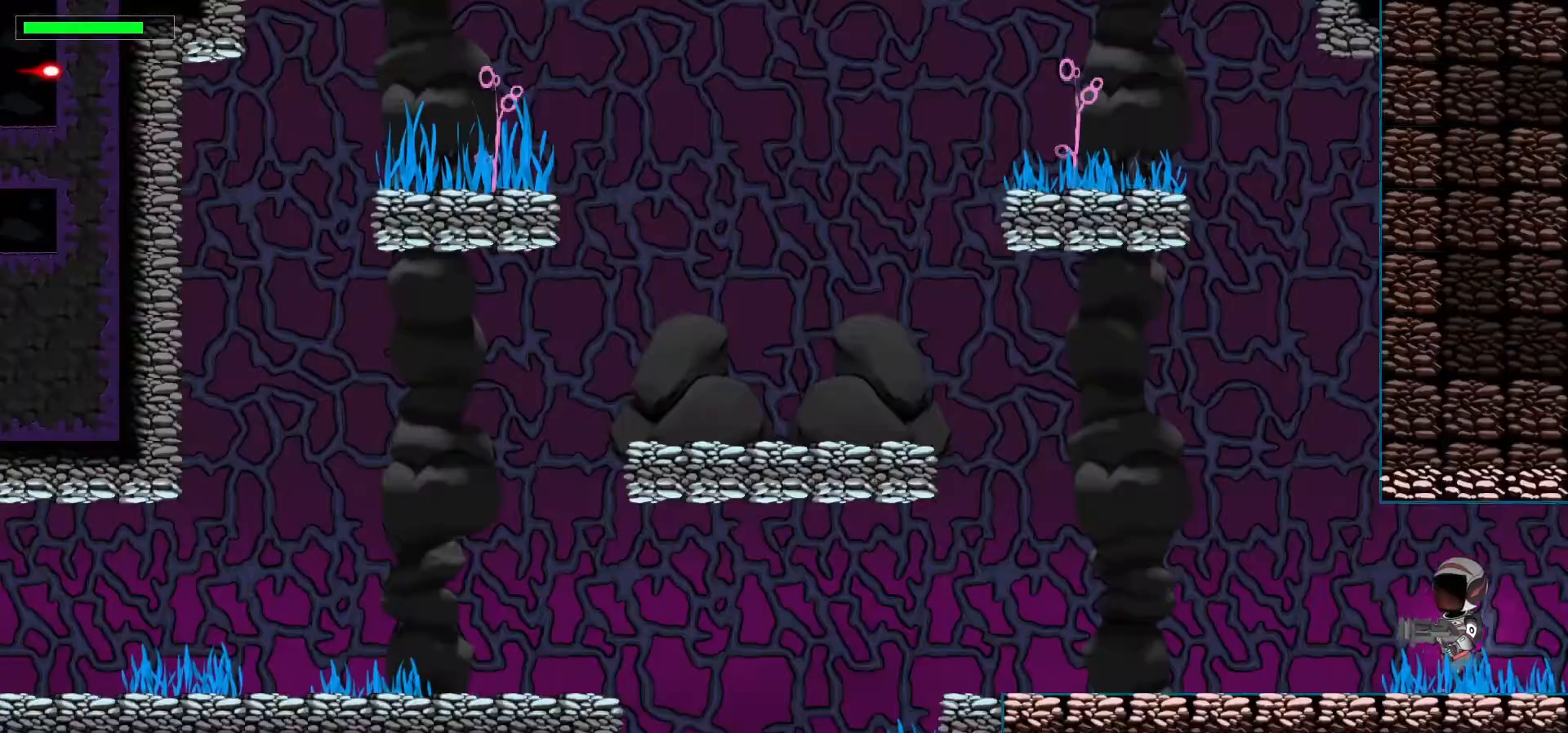
{"keys": ["right"], "events": [[50, "left", "up"], [50, "right", "down"]]}
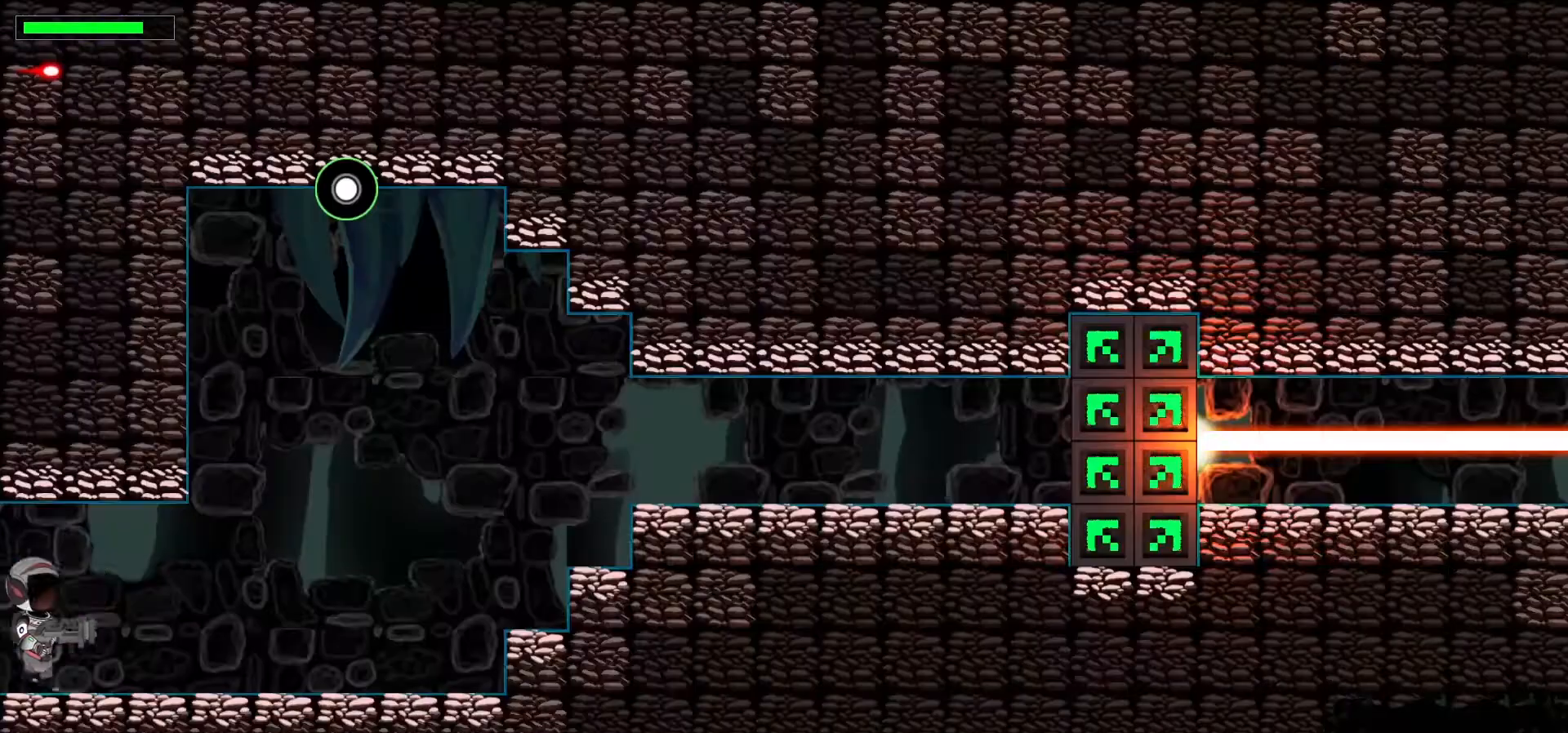
{"keys": ["right"], "events": []}
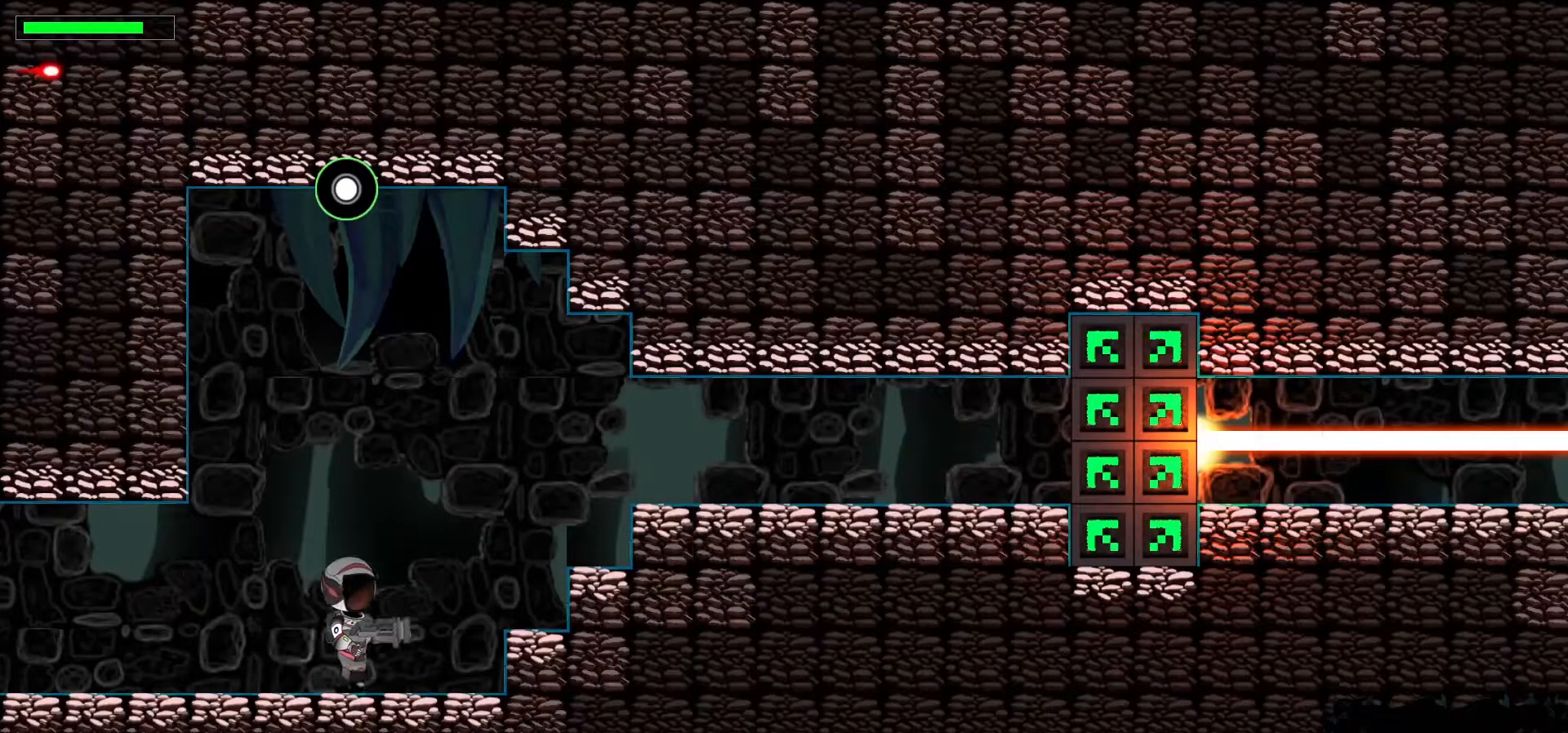
{"keys": ["right", "up", "x"], "events": [[233, "up", "down"], [383, "x", "down"]]}
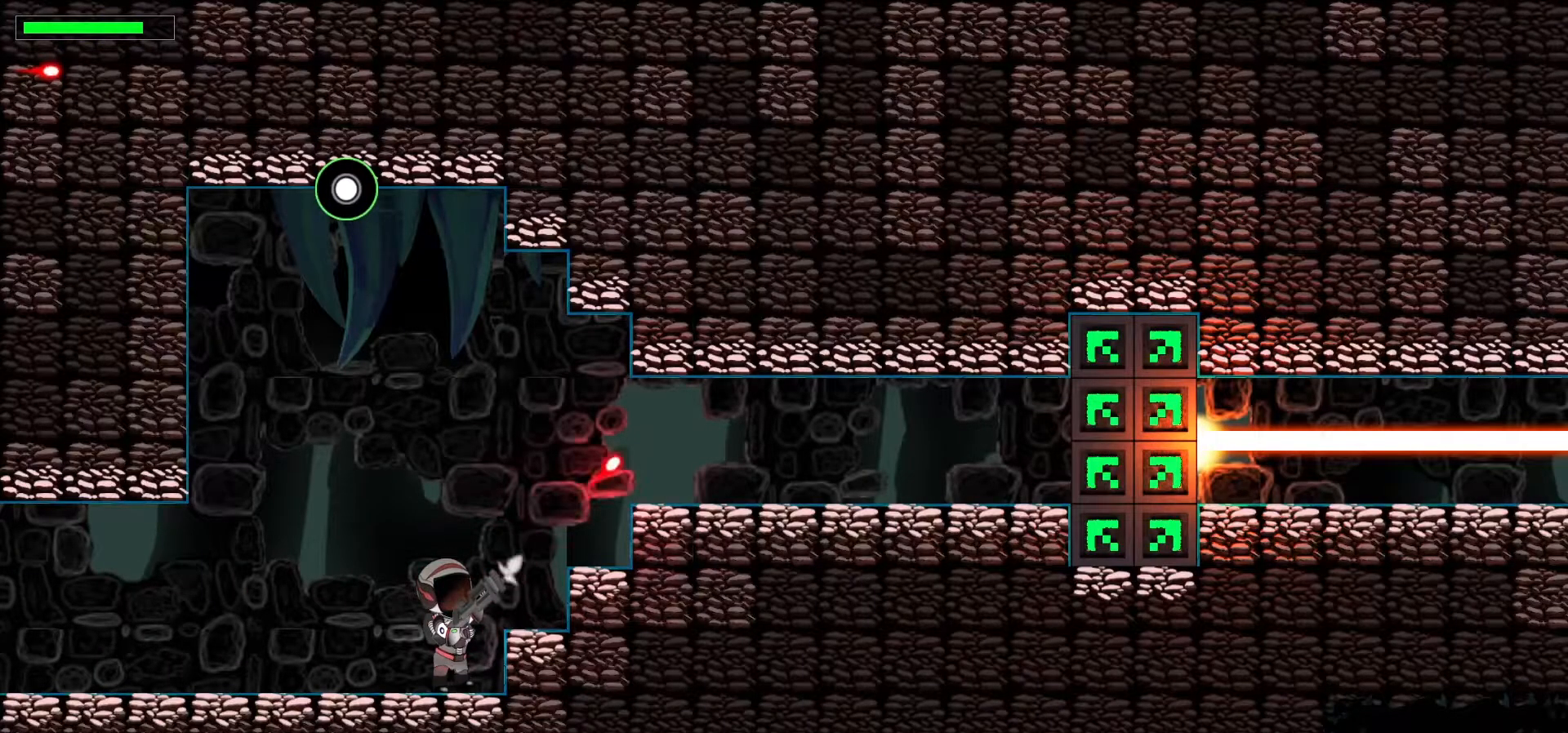
{"keys": ["right"], "events": [[67, "x", "up"], [267, "up", "up"], [317, "space", "down"], [333, "space", "up"]]}